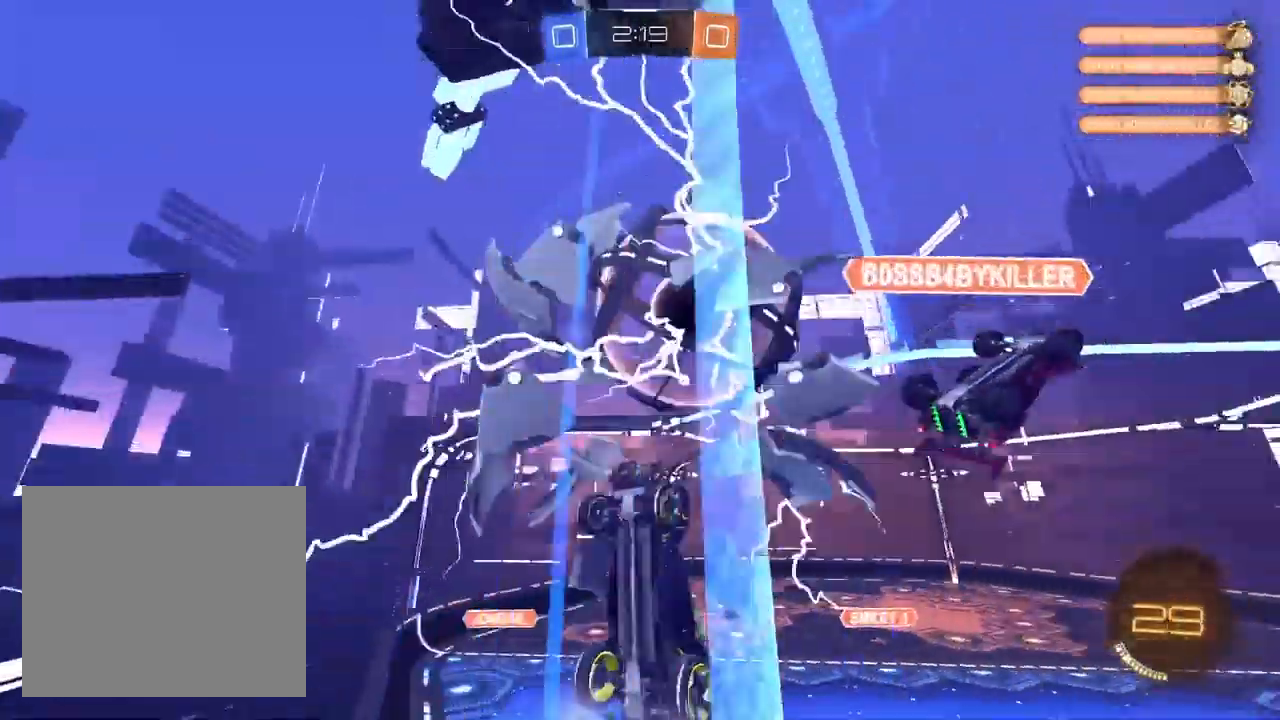
Gameplay with a controller (PlayStation layout); each line is a JSON object with the inputs held at the frame after it. "events" lists button and stick changes between this image and that frame as [ms after this image, input, new state], when the widget could be followed in between.
{"buttons": ["R2"], "left_stick": "center", "right_stick": "center", "events": [[33, "left_stick", "up-right"], [133, "left_stick", "center"], [183, "left_stick", "left"], [433, "left_stick", "center"]]}
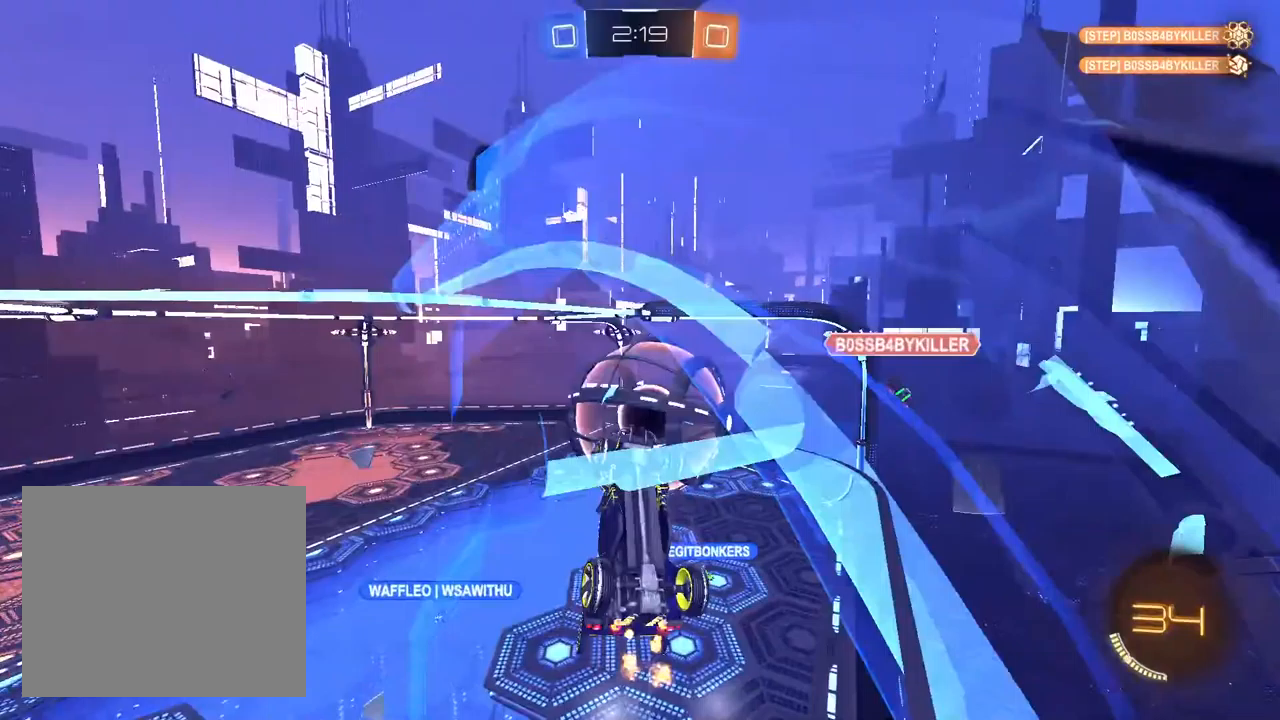
{"buttons": ["CROSS", "R2"], "left_stick": "center", "right_stick": "center", "events": [[133, "left_stick", "left"], [200, "left_stick", "center"], [300, "left_stick", "left"], [367, "CROSS", "down"], [433, "left_stick", "center"]]}
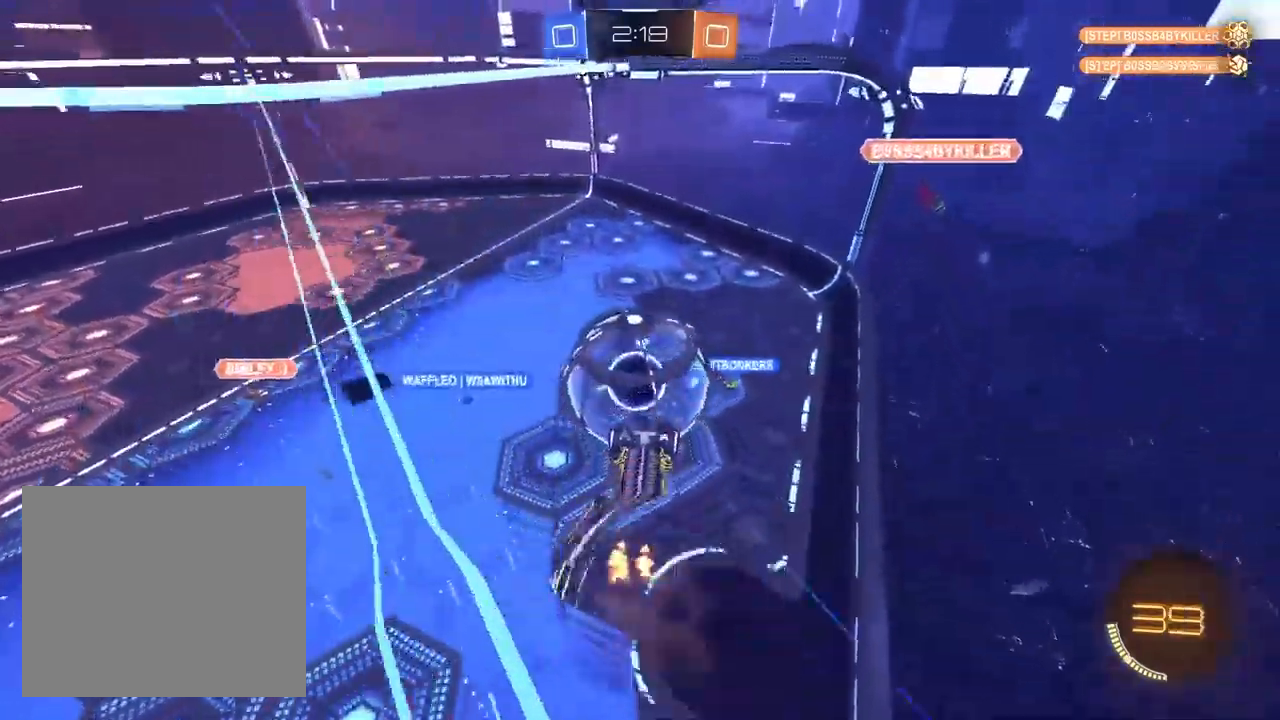
{"buttons": ["R2"], "left_stick": "center", "right_stick": "center", "events": [[17, "CROSS", "up"]]}
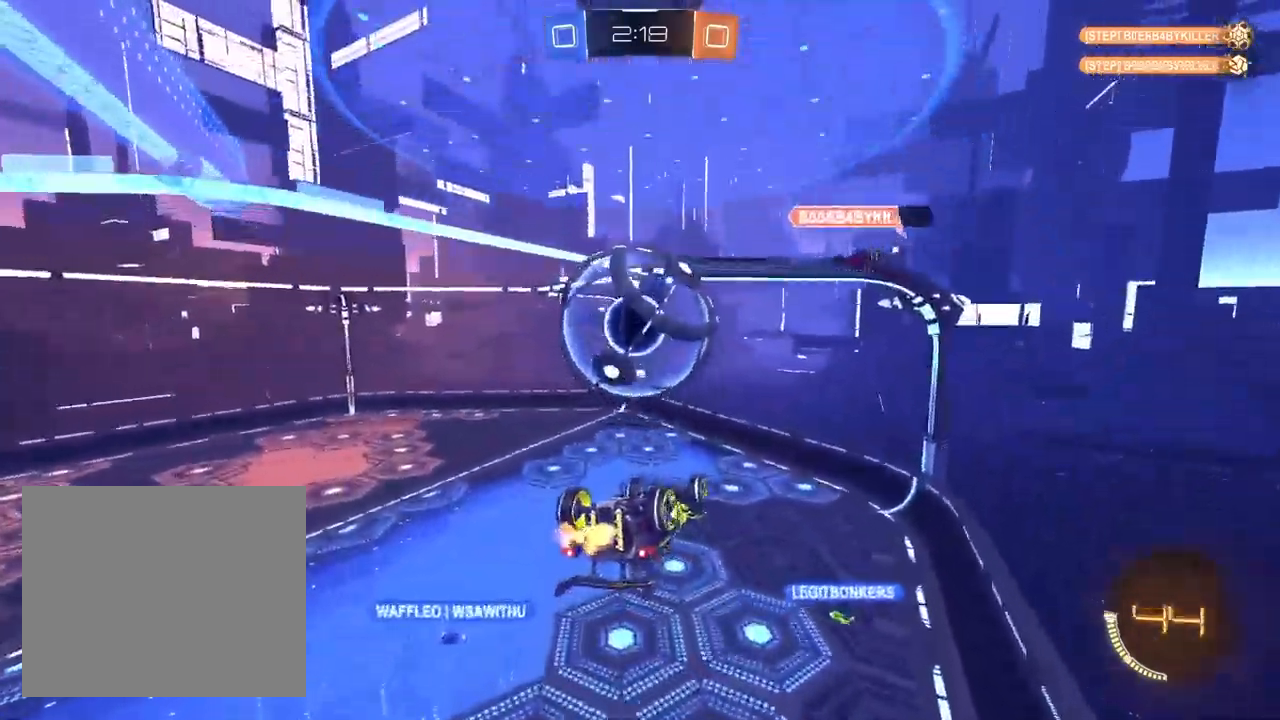
{"buttons": ["L1", "R1", "R2"], "left_stick": "down-left", "right_stick": "center", "events": [[33, "left_stick", "up-left"], [50, "CROSS", "down"], [117, "left_stick", "down-left"], [150, "CROSS", "up"], [217, "L1", "down"], [467, "R1", "down"]]}
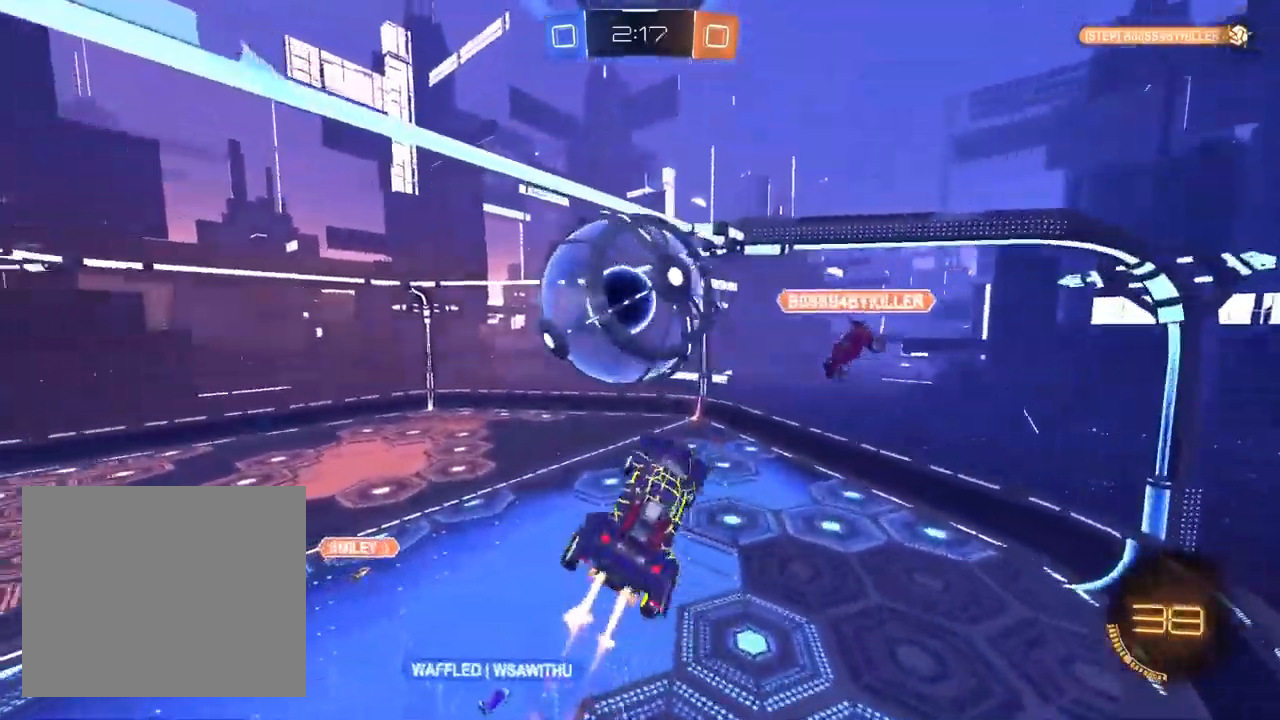
{"buttons": [], "left_stick": "left", "right_stick": "center", "events": [[83, "L1", "up"], [183, "R2", "up"], [383, "left_stick", "left"], [500, "R1", "up"]]}
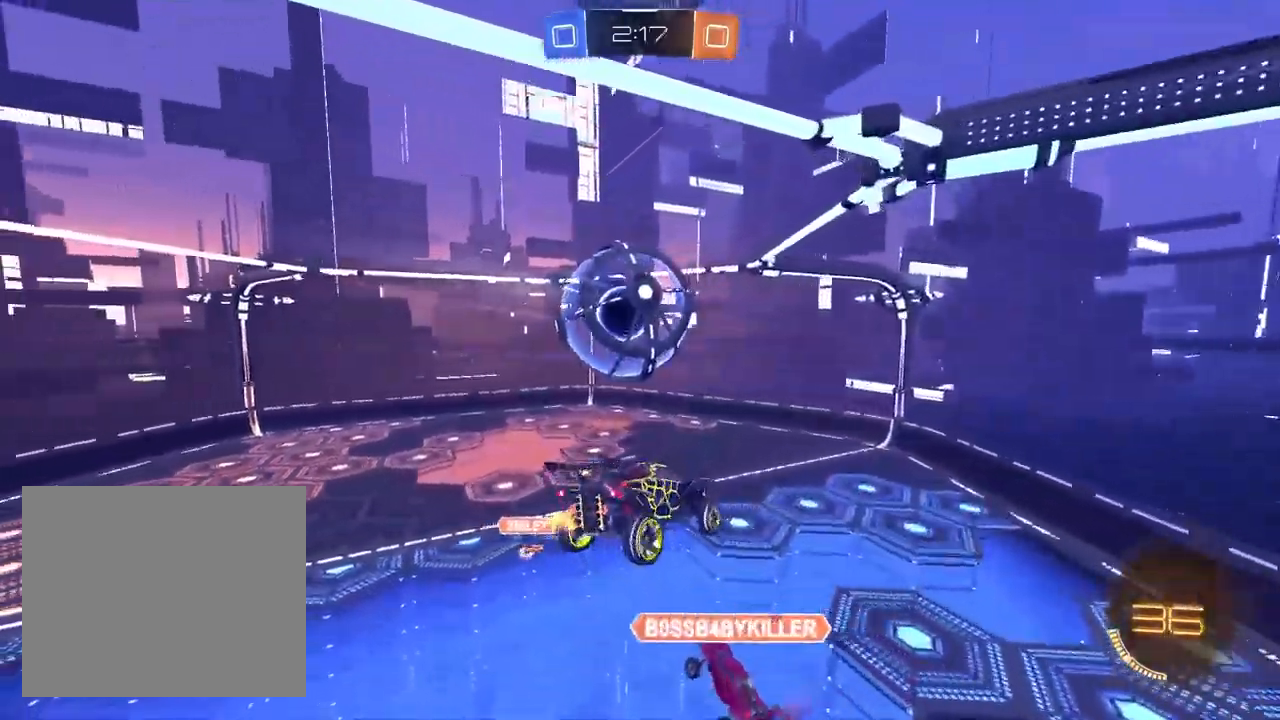
{"buttons": ["L1", "R1"], "left_stick": "down-left", "right_stick": "center", "events": [[117, "R1", "down"], [133, "L1", "down"], [133, "left_stick", "up-left"], [483, "left_stick", "down-left"]]}
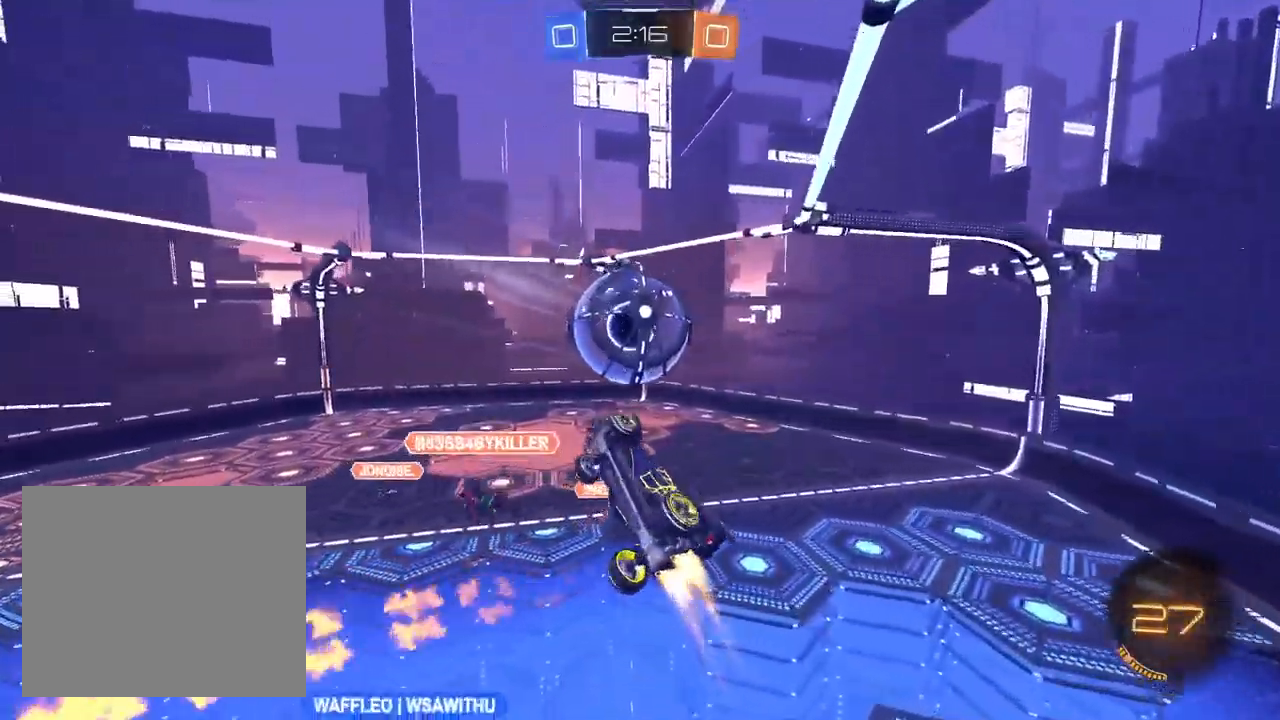
{"buttons": ["TRIANGLE", "L1", "R1", "R2"], "left_stick": "center", "right_stick": "center", "events": [[33, "left_stick", "down"], [100, "L1", "up"], [150, "left_stick", "down-left"], [367, "L1", "down"], [367, "R2", "down"], [467, "left_stick", "center"], [483, "TRIANGLE", "down"]]}
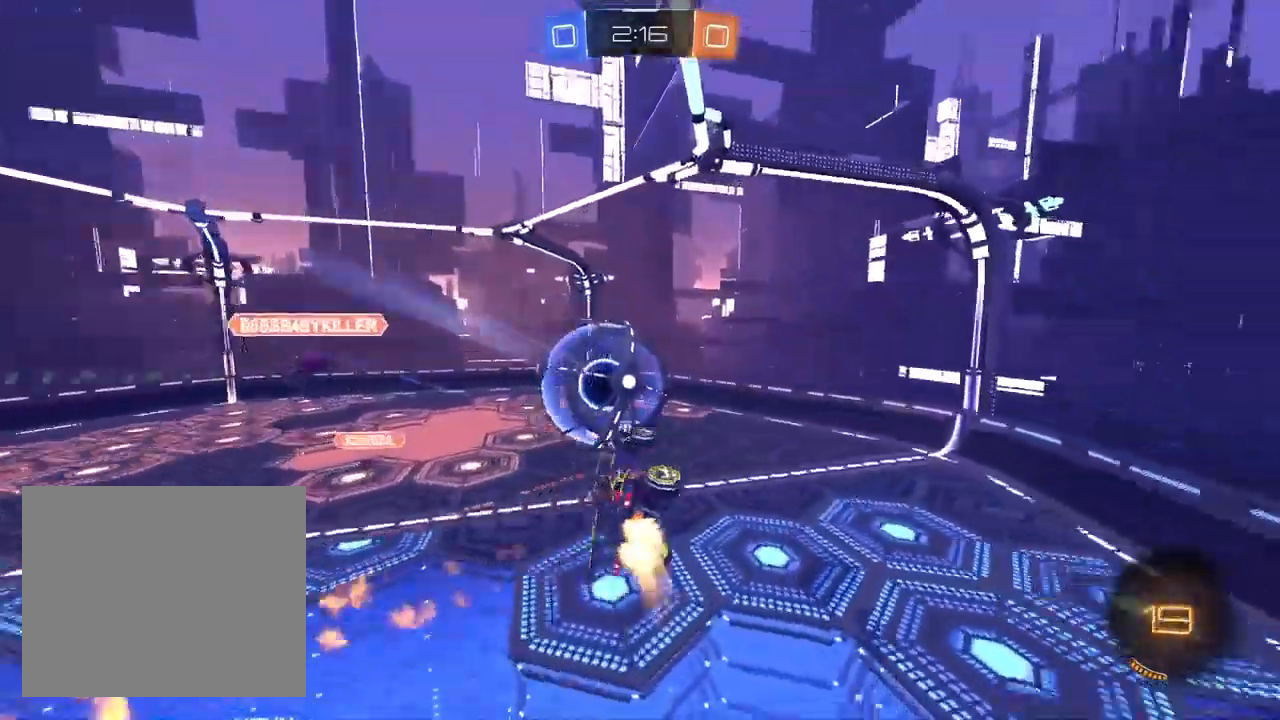
{"buttons": ["TRIANGLE", "L1", "R2"], "left_stick": "right", "right_stick": "center", "events": [[50, "left_stick", "up-left"], [67, "R1", "up"], [67, "TRIANGLE", "up"], [300, "left_stick", "right"], [467, "TRIANGLE", "down"]]}
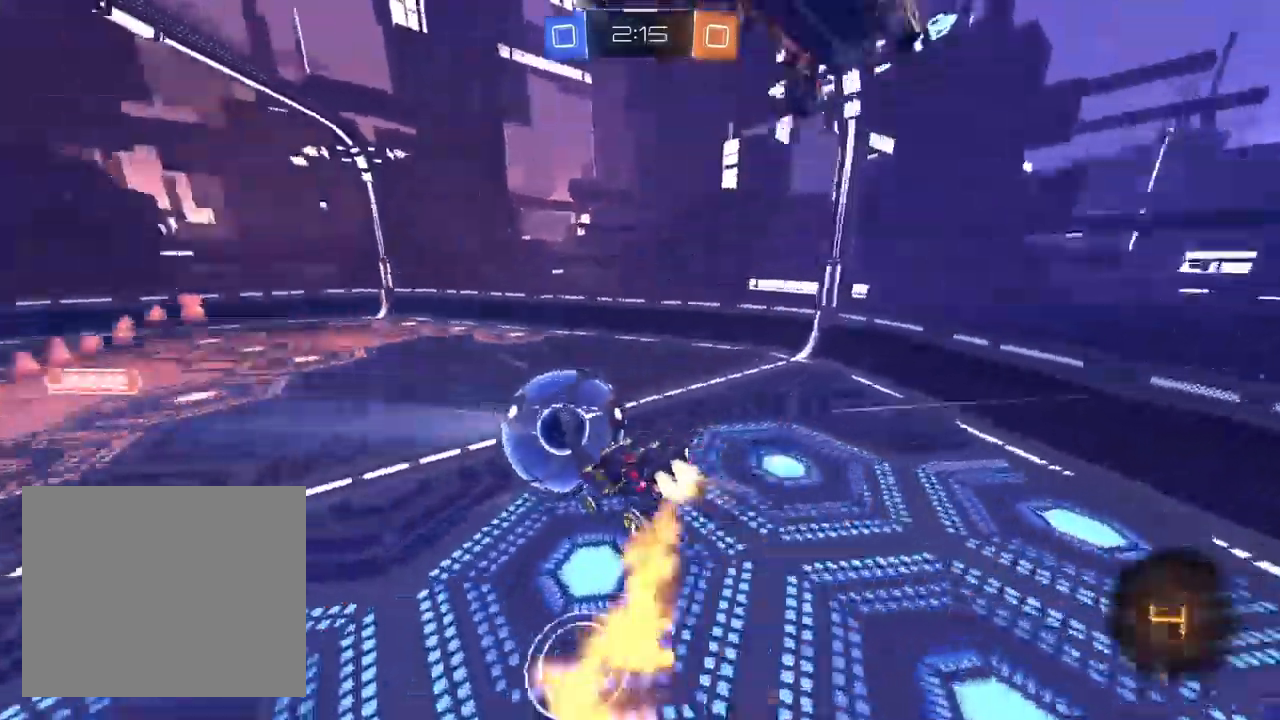
{"buttons": ["R2"], "left_stick": "center", "right_stick": "center"}
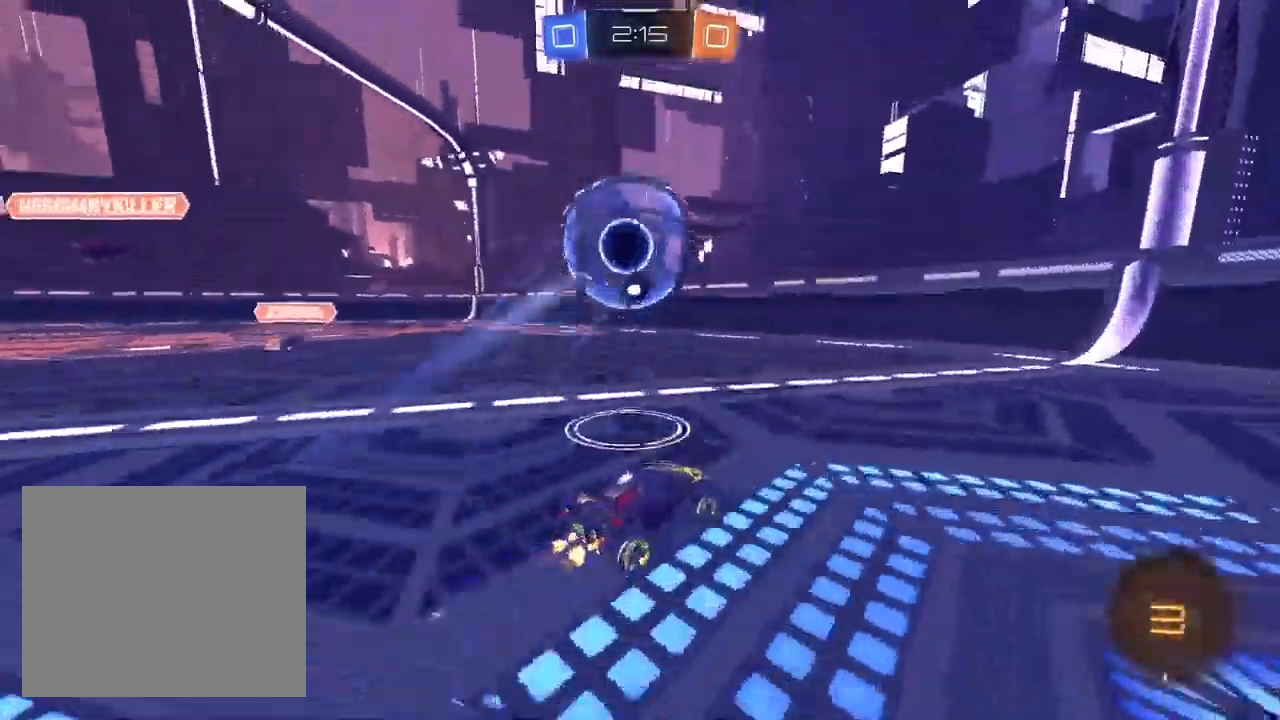
{"buttons": ["CROSS", "L1", "R2"], "left_stick": "center", "right_stick": "center", "events": [[67, "left_stick", "left"], [100, "R2", "up"], [200, "left_stick", "down-left"], [283, "CROSS", "down"], [367, "R2", "down"], [467, "left_stick", "center"], [500, "L1", "down"]]}
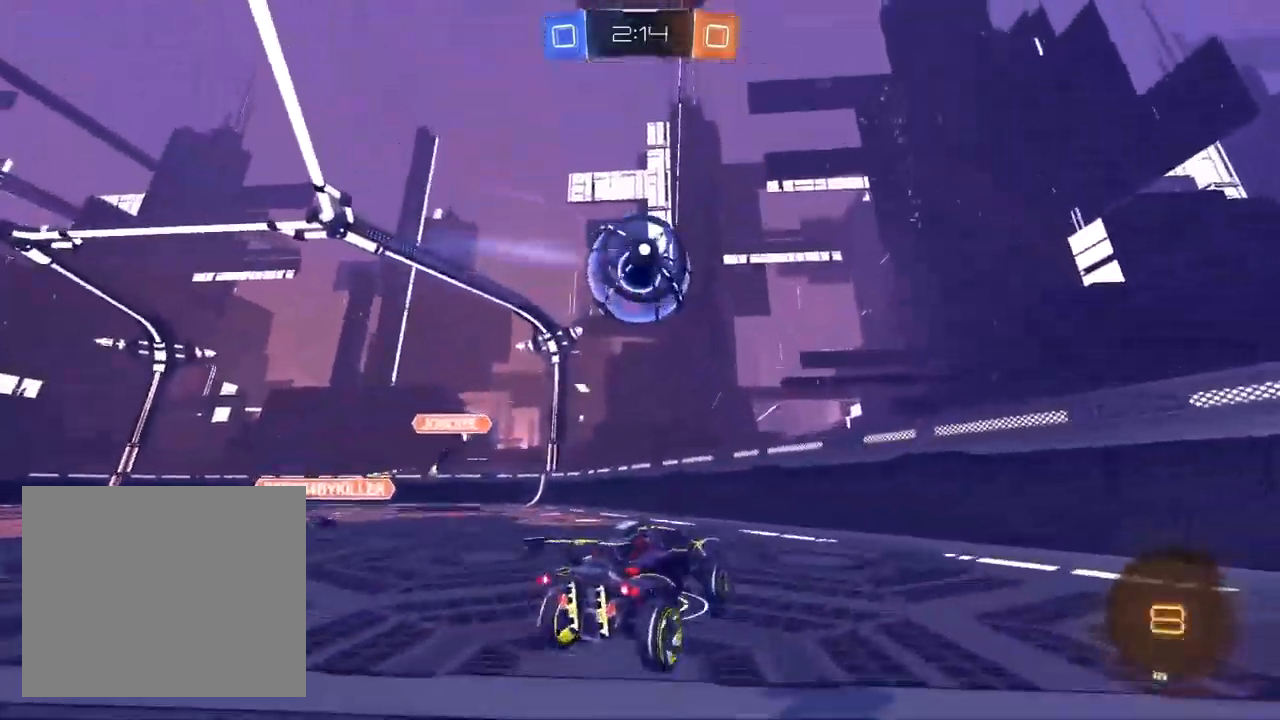
{"buttons": ["L1", "R2"], "left_stick": "up", "right_stick": "center", "events": [[83, "left_stick", "down"], [167, "CROSS", "up"], [233, "left_stick", "center"], [417, "TRIANGLE", "down"], [483, "TRIANGLE", "up"], [483, "left_stick", "up"]]}
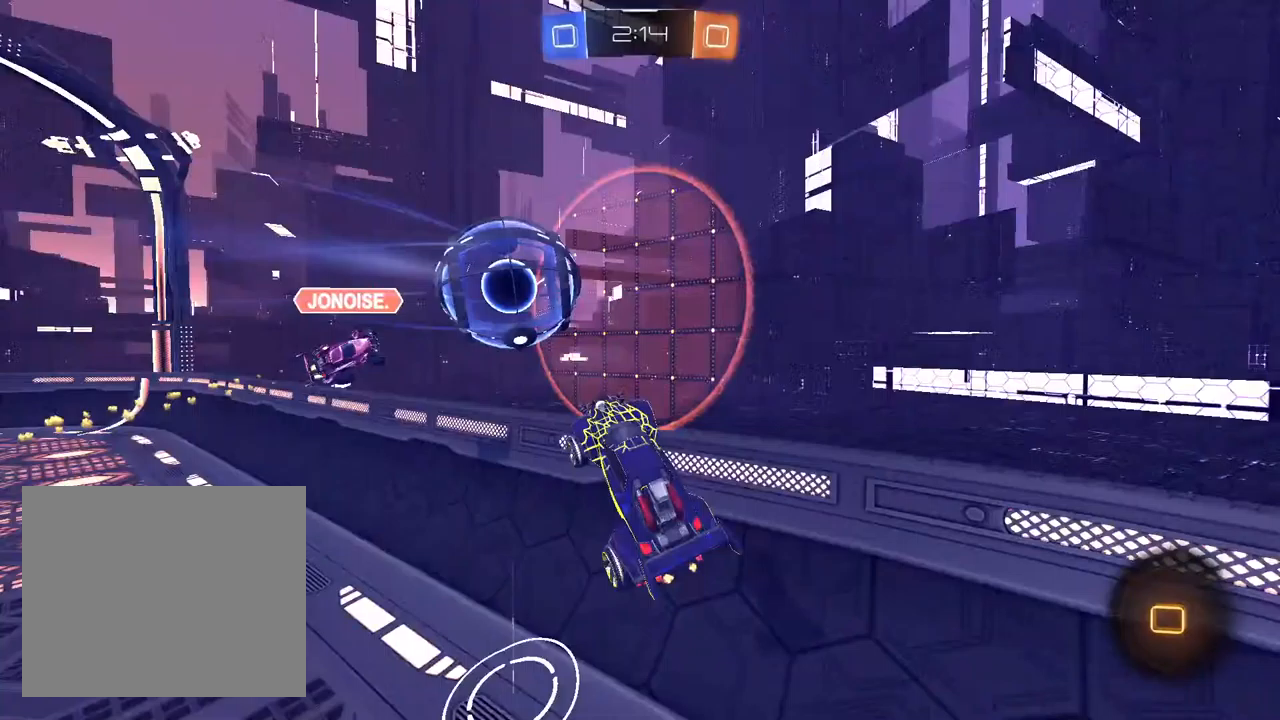
{"buttons": ["R2"], "left_stick": "up-left", "right_stick": "center", "events": [[33, "left_stick", "up-left"], [67, "SQUARE", "down"], [167, "L1", "up"], [183, "SQUARE", "up"], [250, "TRIANGLE", "down"], [267, "left_stick", "center"], [367, "TRIANGLE", "up"], [400, "left_stick", "up-left"]]}
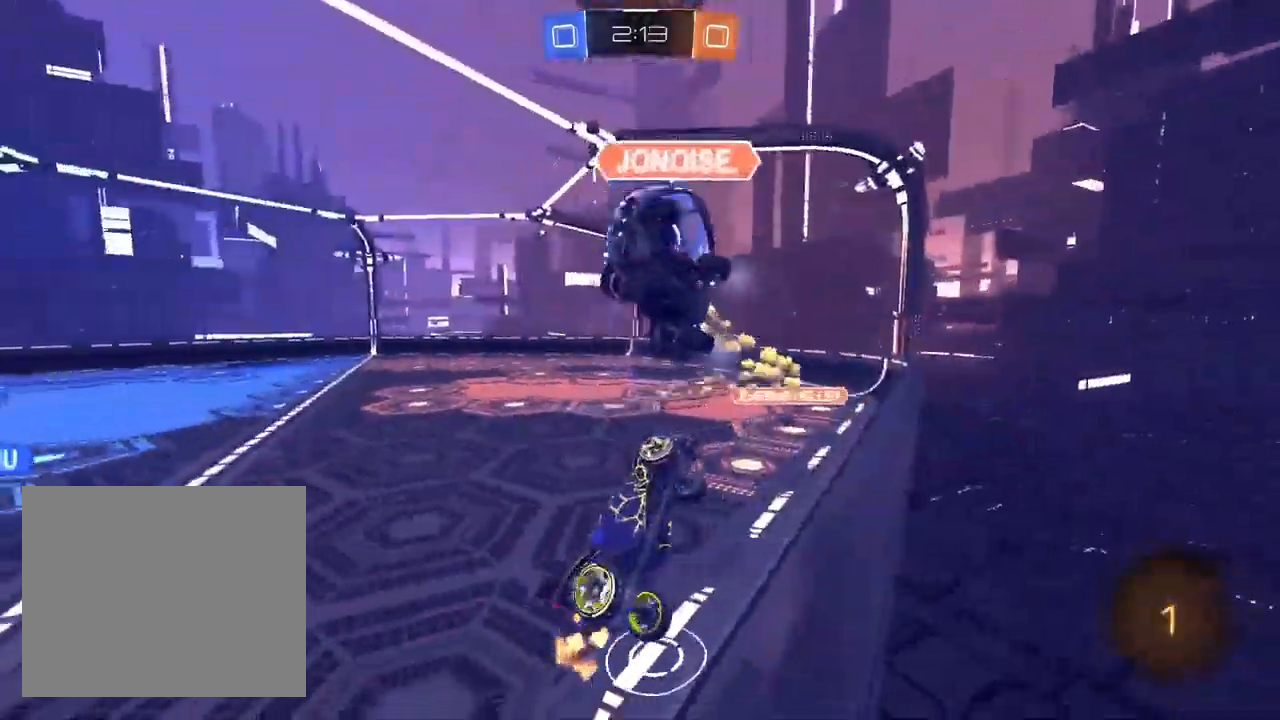
{"buttons": ["CROSS", "R1"], "left_stick": "left", "right_stick": "center", "events": [[317, "left_stick", "down-left"], [333, "R2", "up"], [400, "CROSS", "down"], [433, "left_stick", "left"], [500, "R1", "down"]]}
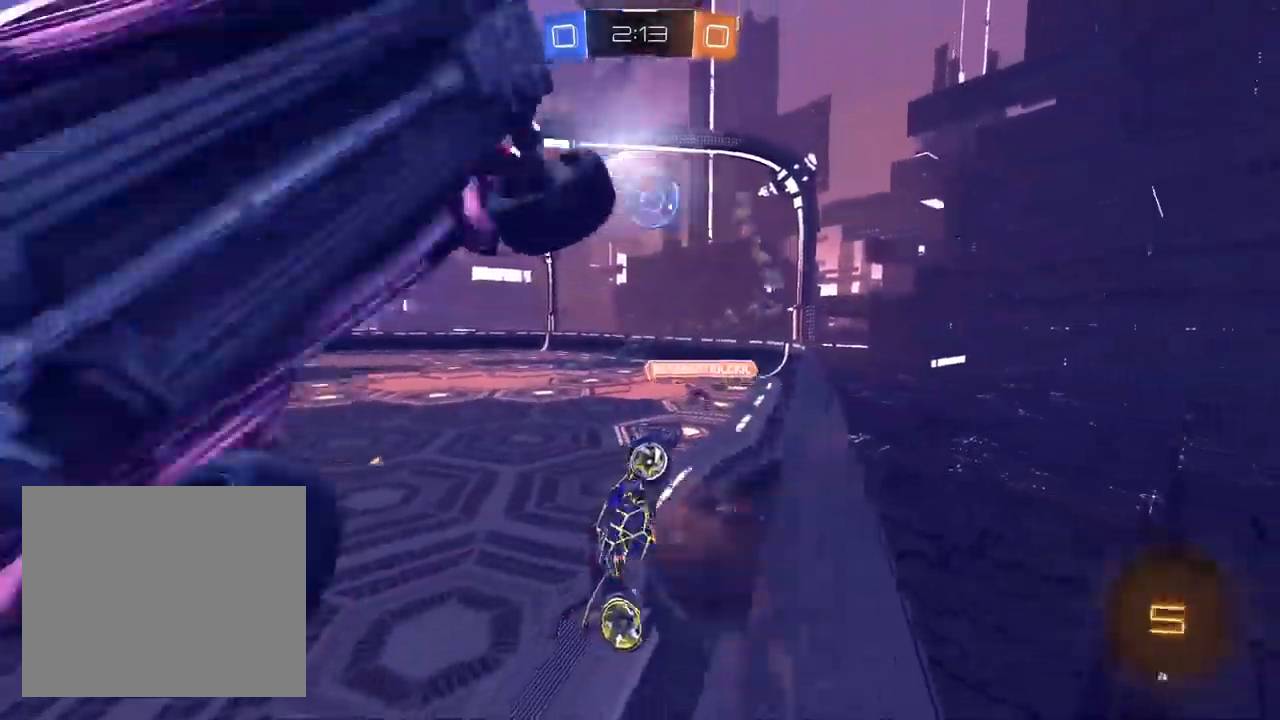
{"buttons": ["CROSS", "R2"], "left_stick": "center", "right_stick": "center", "events": [[417, "R1", "up"], [417, "R2", "down"], [417, "left_stick", "center"]]}
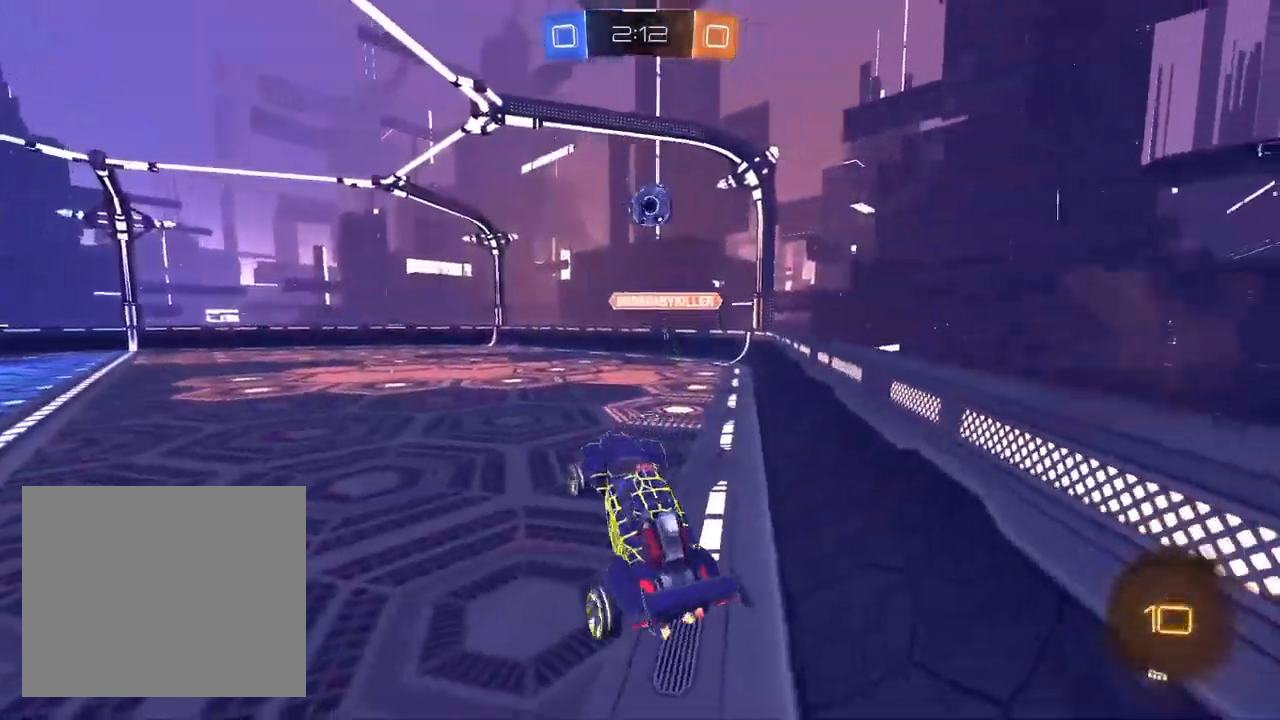
{"buttons": ["CROSS", "R2"], "left_stick": "up-right", "right_stick": "center", "events": [[233, "CROSS", "up"], [283, "left_stick", "up-left"], [433, "CROSS", "down"], [467, "left_stick", "up-right"]]}